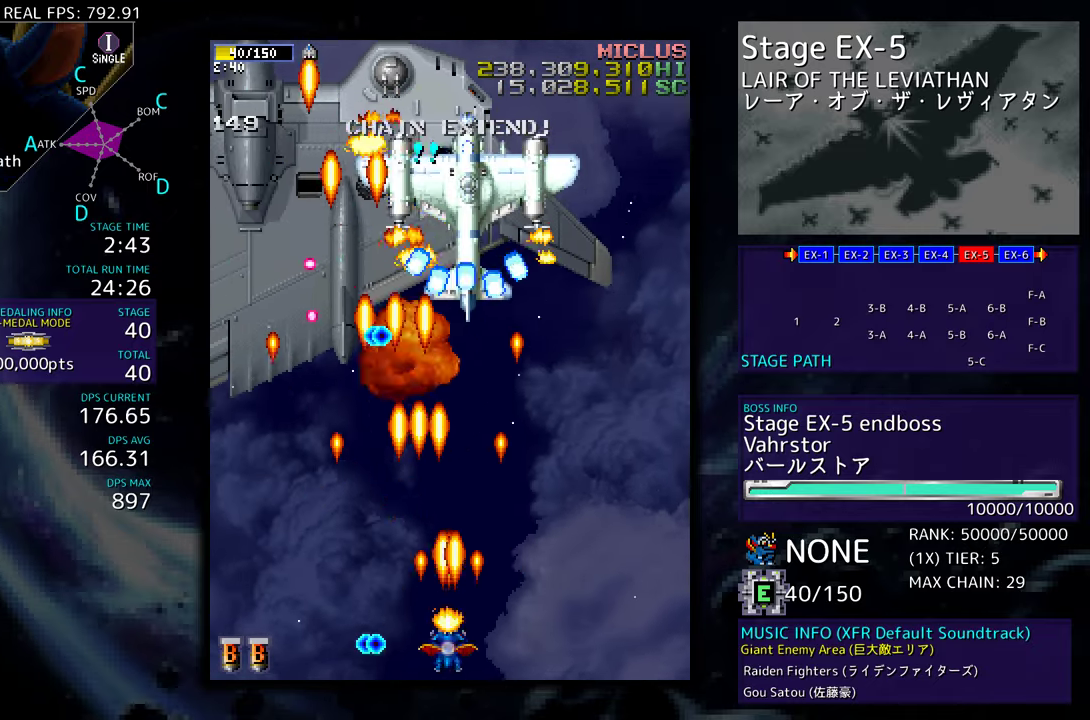
Gameplay with a controller; each line is a JSON object with the inputs held at the frame after it. "events" lists button and stick changes between this image and that frame as [ms after this image, input, new state], when the widget could be followed in between. Not read: L3 R3 other_buttons.
{"buttons": [], "events": [[17, "DPAD_RIGHT", "down"], [83, "DPAD_RIGHT", "up"], [267, "DPAD_RIGHT", "down"], [350, "DPAD_RIGHT", "up"]]}
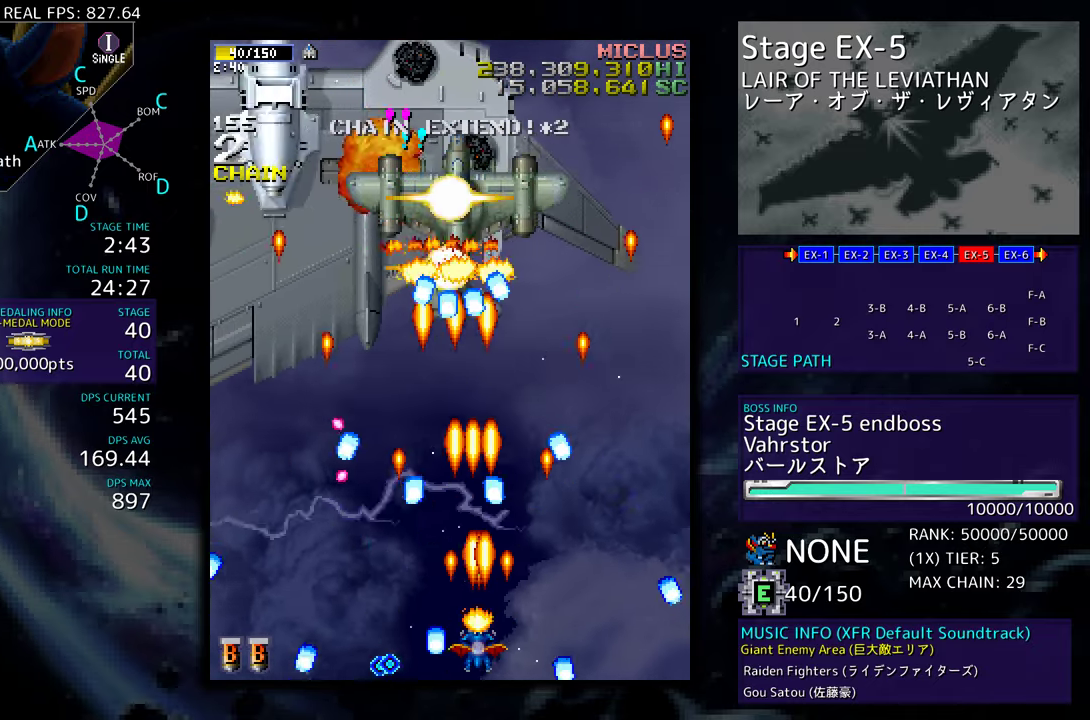
{"buttons": ["DPAD_DOWN", "DPAD_RIGHT"], "events": [[33, "DPAD_RIGHT", "down"], [100, "DPAD_RIGHT", "up"], [133, "DPAD_LEFT", "down"], [250, "DPAD_LEFT", "up"], [483, "DPAD_DOWN", "down"], [483, "DPAD_RIGHT", "down"]]}
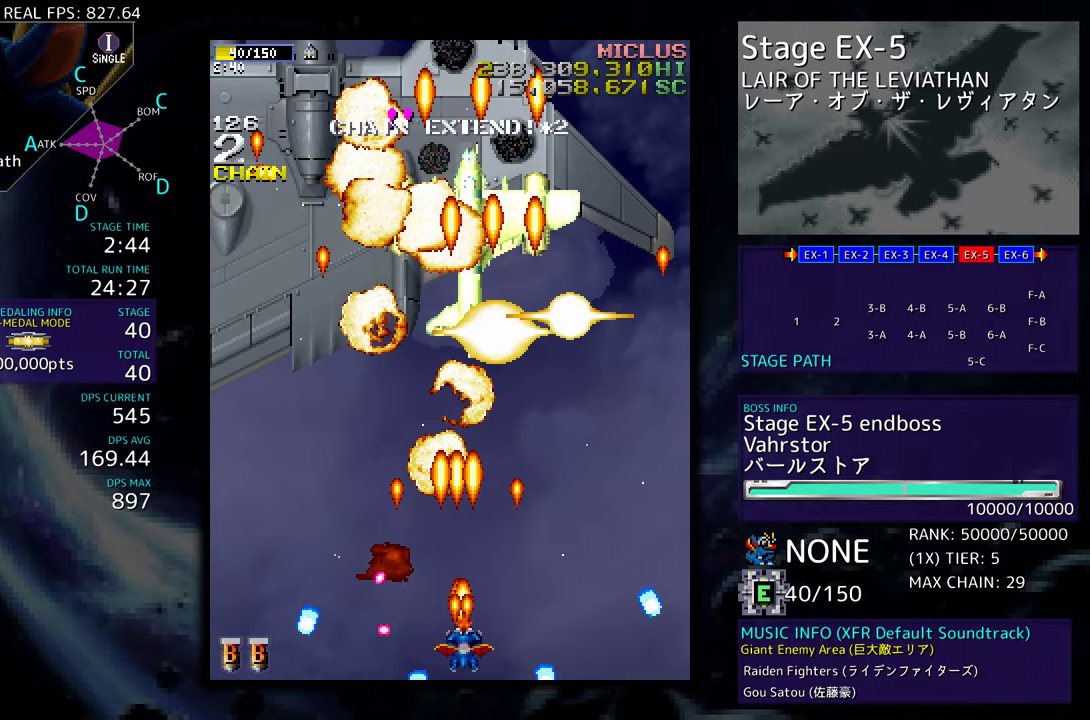
{"buttons": ["DPAD_LEFT"], "events": [[83, "DPAD_DOWN", "up"], [100, "DPAD_UP", "down"], [117, "DPAD_RIGHT", "up"], [200, "DPAD_LEFT", "down"], [250, "DPAD_UP", "up"], [300, "DPAD_DOWN", "down"], [450, "DPAD_DOWN", "up"]]}
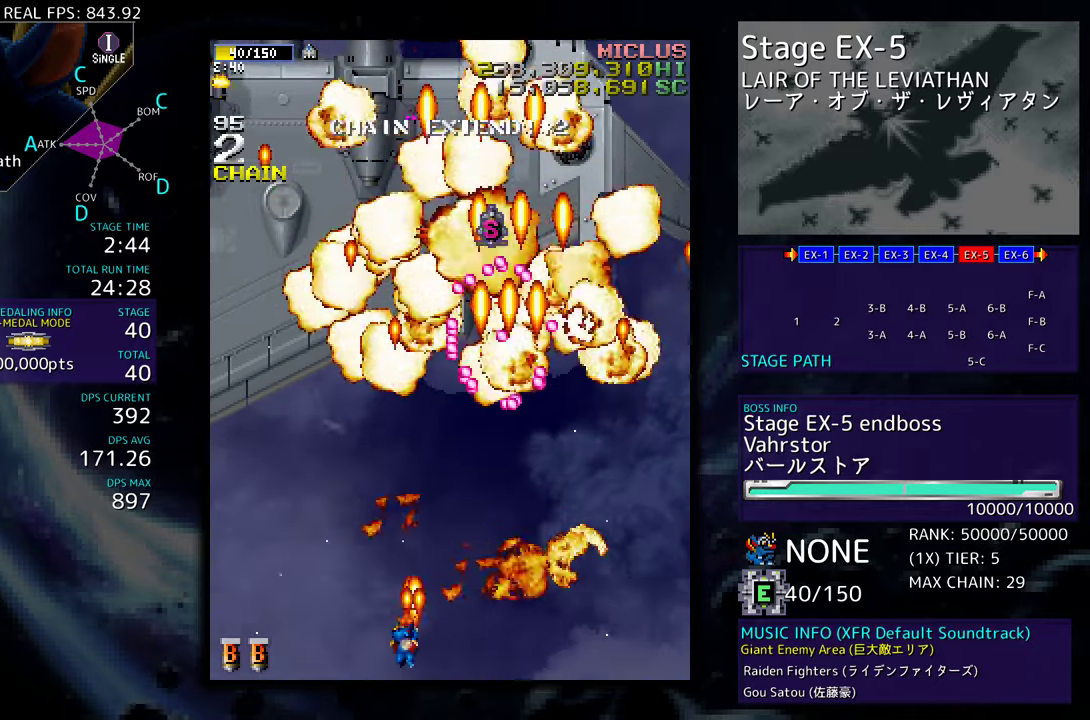
{"buttons": [], "events": [[33, "DPAD_UP", "down"], [250, "DPAD_LEFT", "up"], [300, "DPAD_UP", "up"], [433, "DPAD_DOWN", "down"], [450, "DPAD_DOWN", "up"]]}
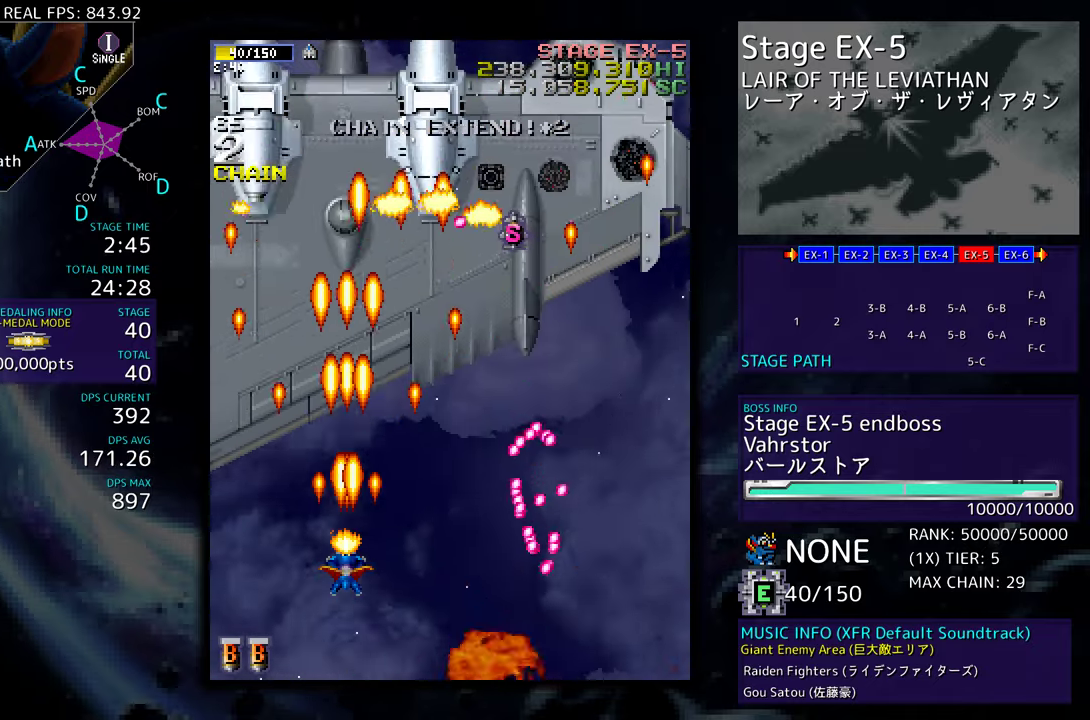
{"buttons": ["DPAD_UP", "DPAD_RIGHT"], "events": [[250, "DPAD_RIGHT", "down"], [267, "DPAD_UP", "down"], [317, "DPAD_UP", "up"], [467, "DPAD_UP", "down"]]}
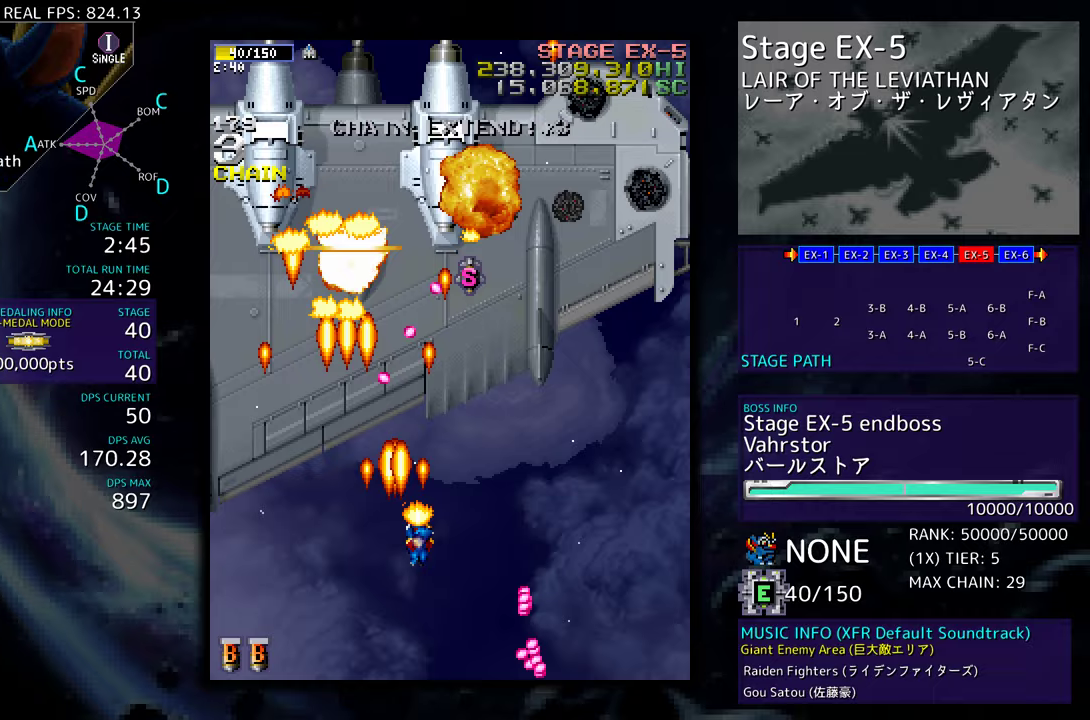
{"buttons": [], "events": [[233, "DPAD_UP", "up"], [333, "DPAD_UP", "down"], [367, "DPAD_RIGHT", "up"], [400, "DPAD_UP", "up"]]}
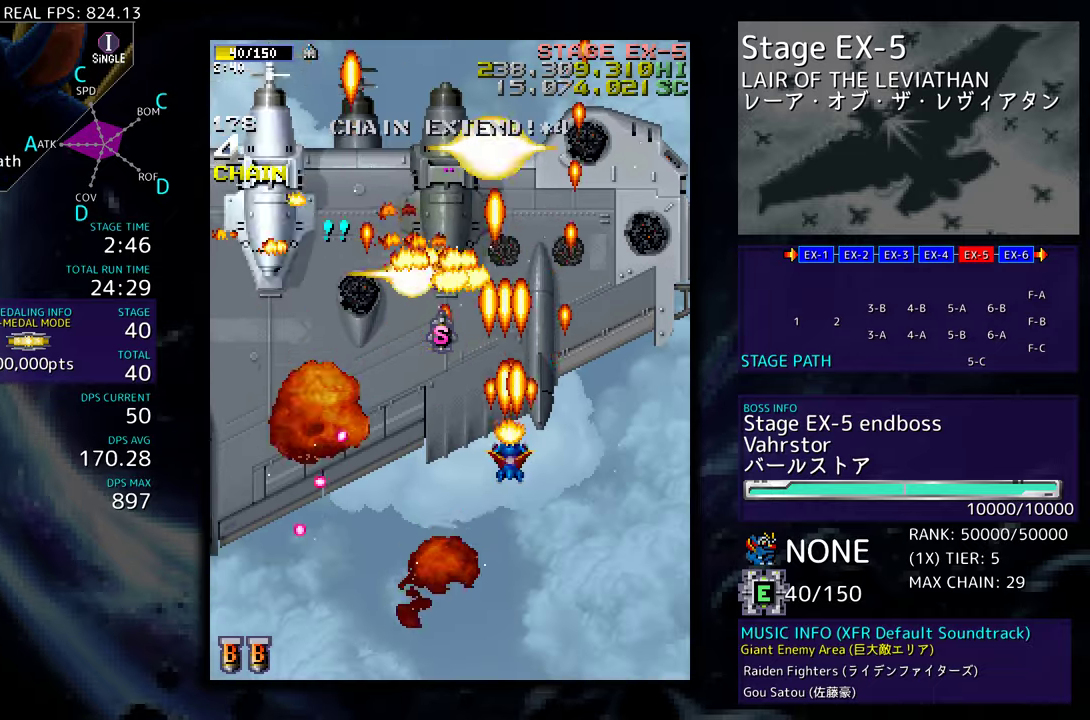
{"buttons": ["DPAD_UP"], "events": [[67, "DPAD_LEFT", "down"], [150, "DPAD_UP", "down"], [183, "DPAD_LEFT", "up"], [200, "DPAD_RIGHT", "down"], [200, "DPAD_UP", "up"], [233, "DPAD_UP", "down"], [267, "DPAD_RIGHT", "up"]]}
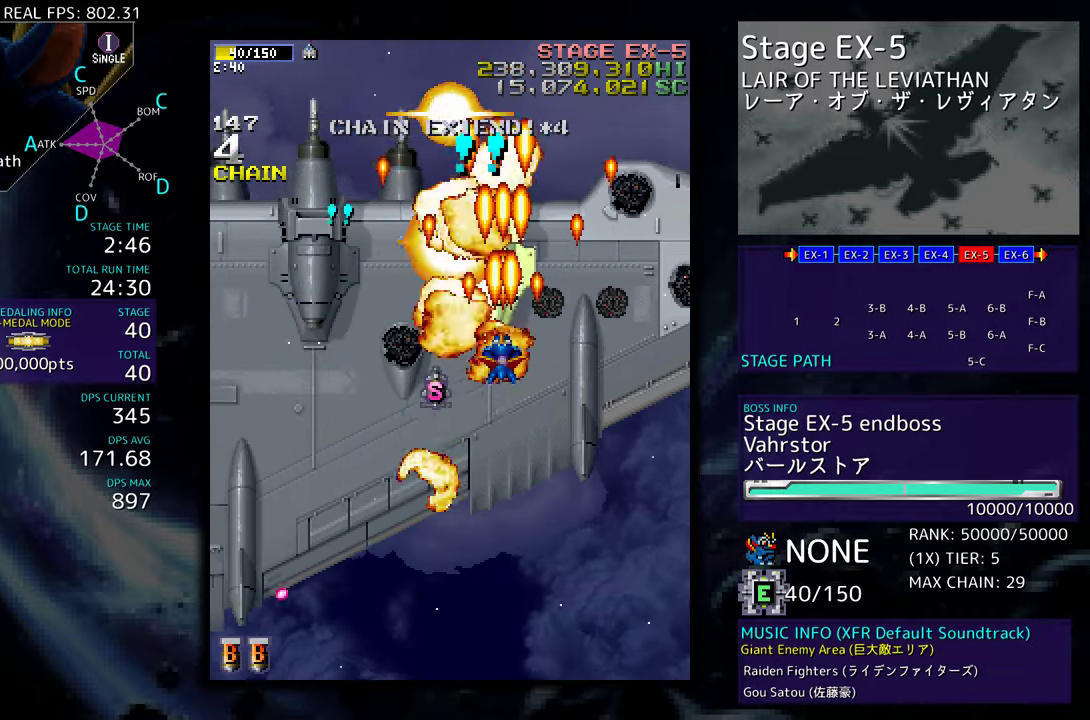
{"buttons": ["DPAD_DOWN", "DPAD_LEFT"], "events": [[150, "DPAD_RIGHT", "down"], [200, "DPAD_RIGHT", "up"], [300, "DPAD_UP", "up"], [317, "DPAD_DOWN", "down"], [450, "DPAD_LEFT", "down"]]}
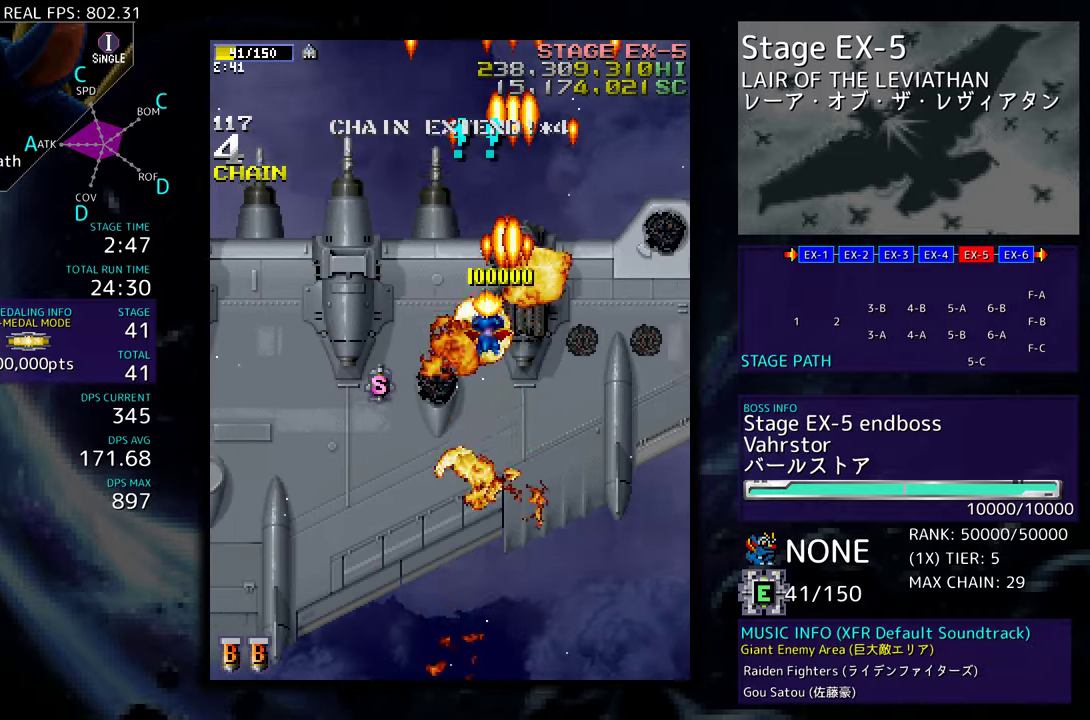
{"buttons": [], "events": [[33, "DPAD_DOWN", "up"], [150, "DPAD_DOWN", "down"], [300, "DPAD_DOWN", "up"], [317, "DPAD_LEFT", "up"]]}
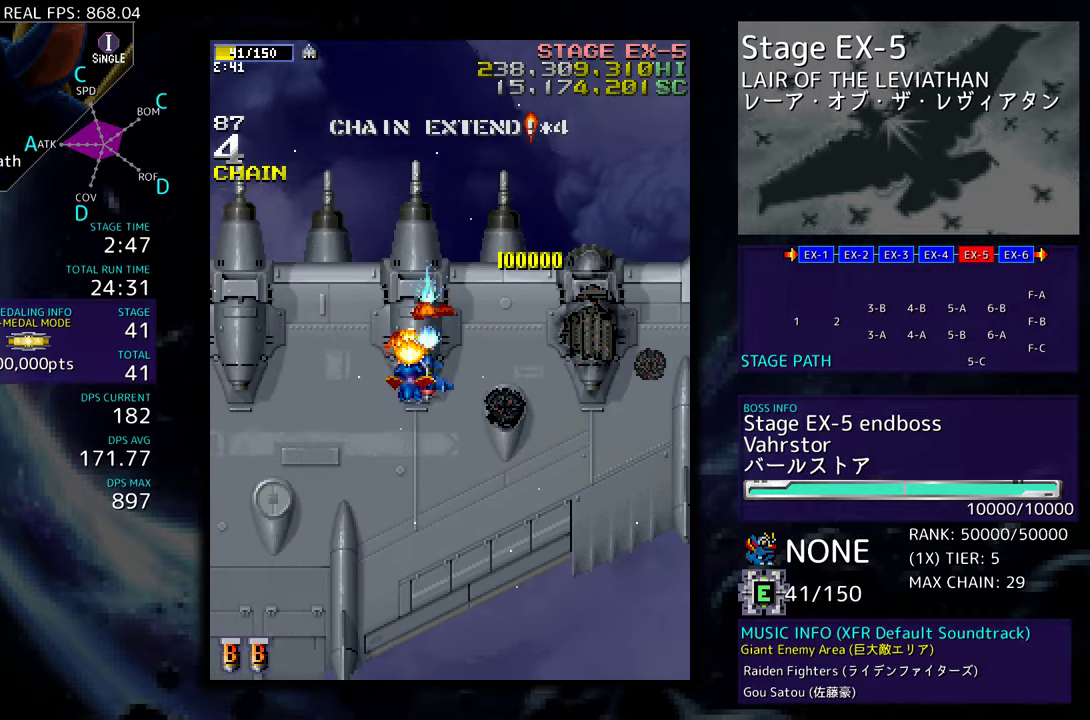
{"buttons": [], "events": [[150, "DPAD_RIGHT", "down"], [200, "DPAD_UP", "down"], [217, "DPAD_RIGHT", "up"], [233, "DPAD_UP", "up"], [400, "DPAD_UP", "down"], [500, "DPAD_UP", "up"]]}
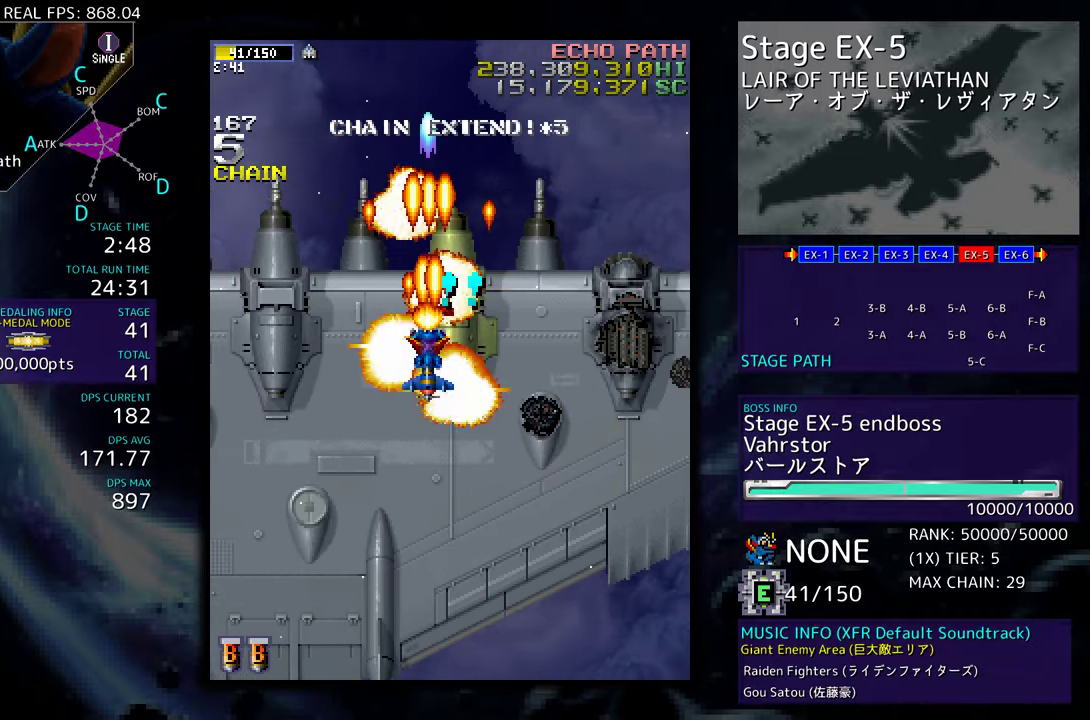
{"buttons": ["DPAD_DOWN", "DPAD_RIGHT"], "events": [[367, "DPAD_RIGHT", "down"], [383, "DPAD_UP", "down"], [450, "DPAD_UP", "up"], [483, "DPAD_DOWN", "down"]]}
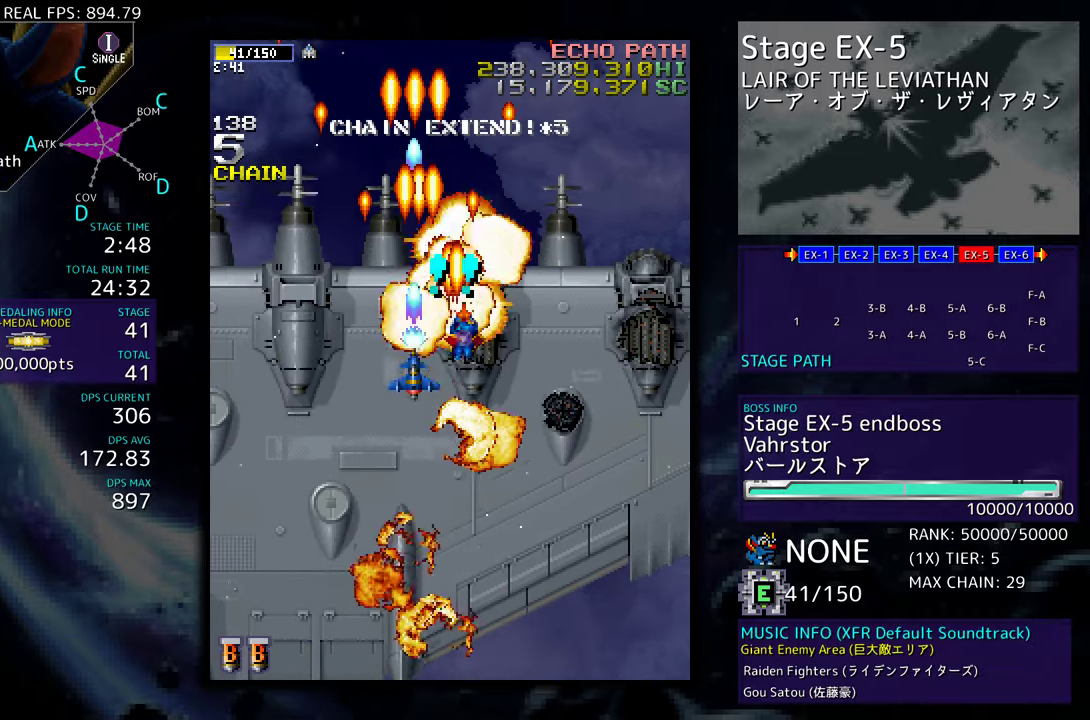
{"buttons": ["DPAD_DOWN", "DPAD_LEFT"], "events": [[17, "DPAD_LEFT", "down"], [17, "DPAD_RIGHT", "up"]]}
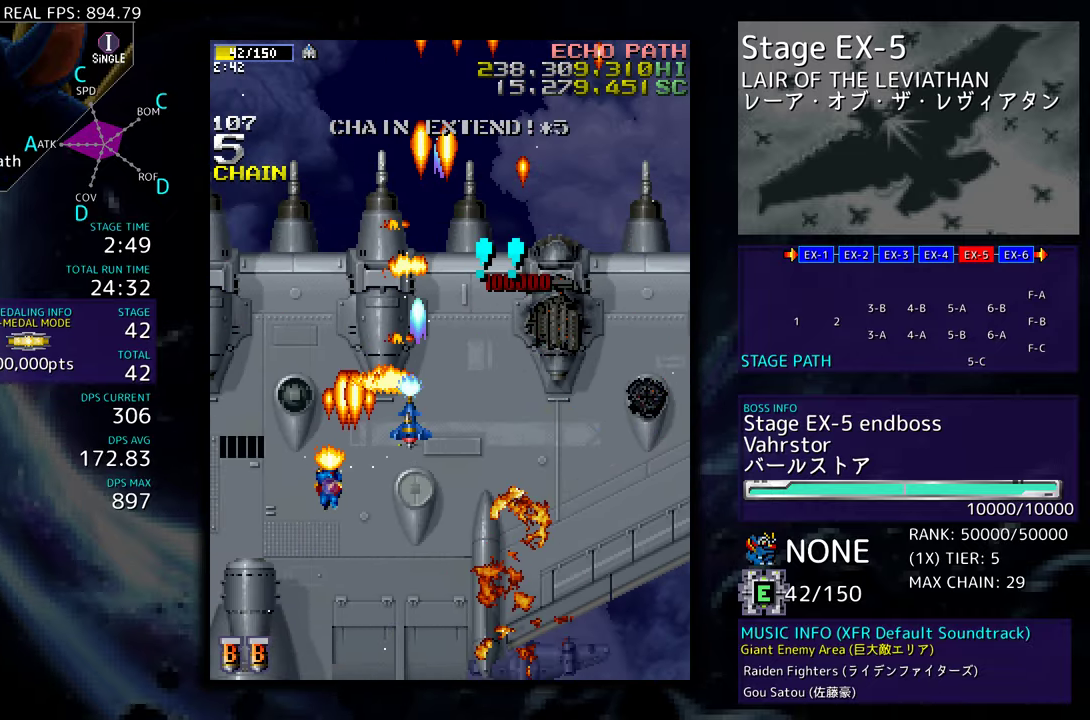
{"buttons": ["DPAD_DOWN", "DPAD_RIGHT"], "events": [[117, "DPAD_LEFT", "up"], [133, "DPAD_RIGHT", "down"]]}
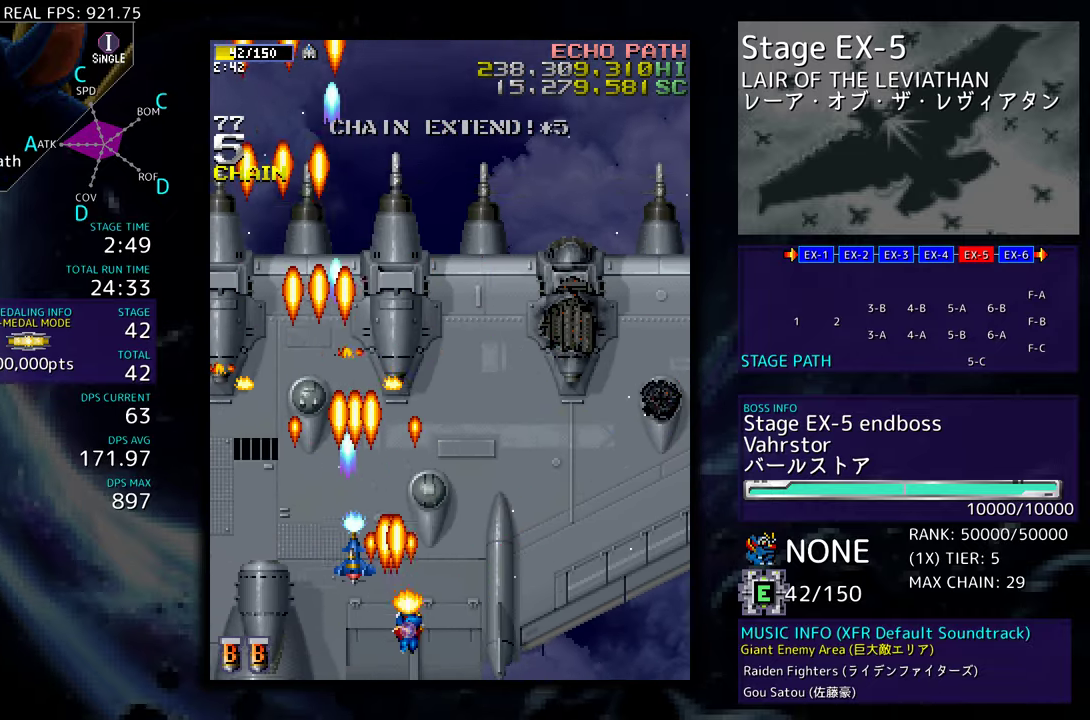
{"buttons": ["DPAD_DOWN", "DPAD_LEFT"], "events": [[133, "DPAD_DOWN", "up"], [167, "DPAD_RIGHT", "up"], [167, "DPAD_UP", "down"], [217, "DPAD_LEFT", "down"], [300, "DPAD_UP", "up"], [317, "DPAD_LEFT", "up"], [400, "DPAD_DOWN", "down"], [400, "DPAD_LEFT", "down"]]}
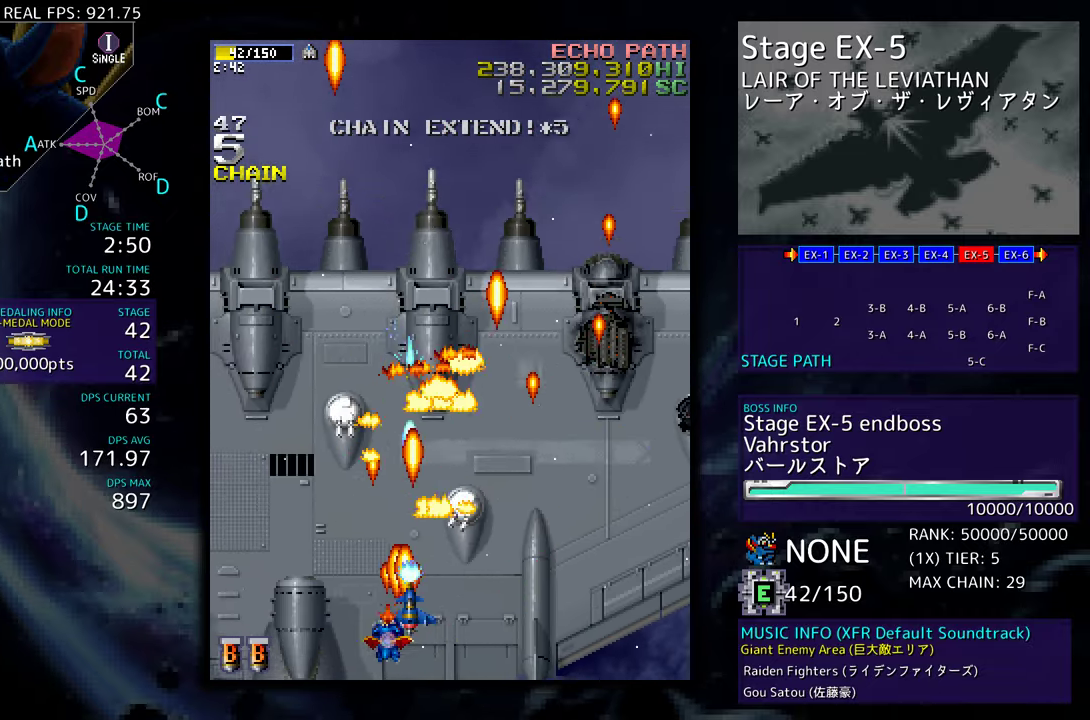
{"buttons": ["DPAD_RIGHT"], "events": [[33, "DPAD_LEFT", "up"], [67, "DPAD_RIGHT", "down"], [467, "DPAD_DOWN", "up"]]}
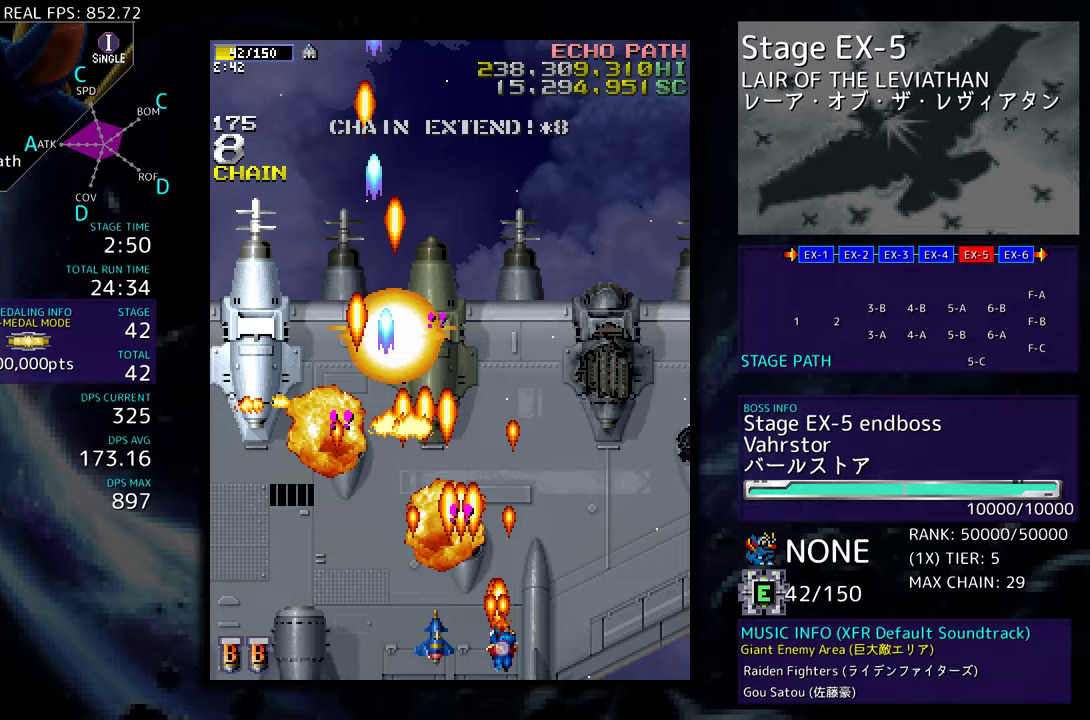
{"buttons": ["DPAD_UP"], "events": [[67, "DPAD_UP", "down"], [133, "DPAD_RIGHT", "up"], [200, "DPAD_LEFT", "down"], [367, "DPAD_LEFT", "up"]]}
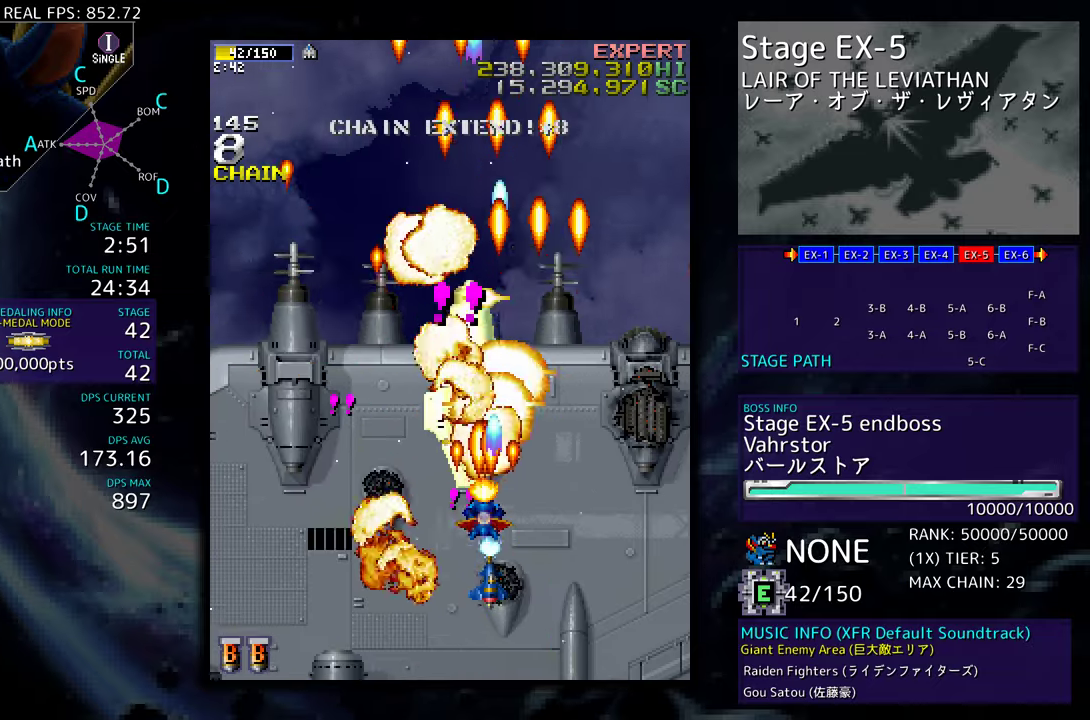
{"buttons": ["DPAD_DOWN", "DPAD_LEFT"], "events": [[283, "DPAD_LEFT", "down"], [300, "DPAD_UP", "up"], [367, "DPAD_DOWN", "down"]]}
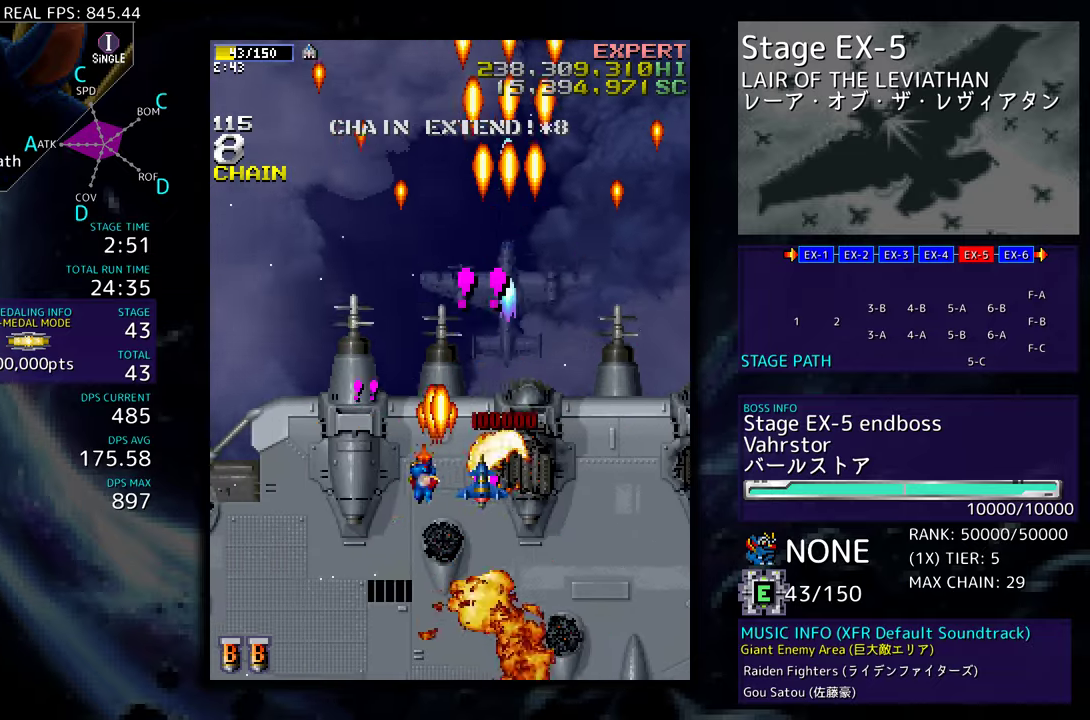
{"buttons": [], "events": [[133, "DPAD_LEFT", "up"], [167, "DPAD_RIGHT", "down"], [233, "DPAD_DOWN", "up"], [250, "DPAD_RIGHT", "up"]]}
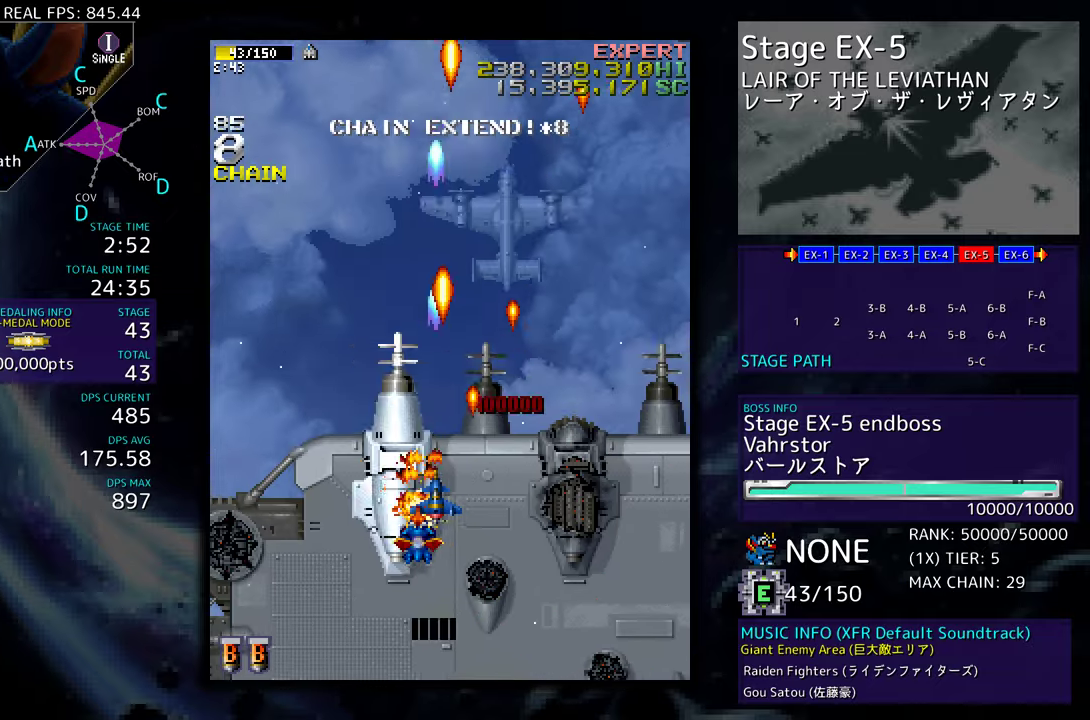
{"buttons": ["DPAD_RIGHT"], "events": [[167, "DPAD_RIGHT", "down"], [217, "DPAD_RIGHT", "up"], [467, "DPAD_RIGHT", "down"]]}
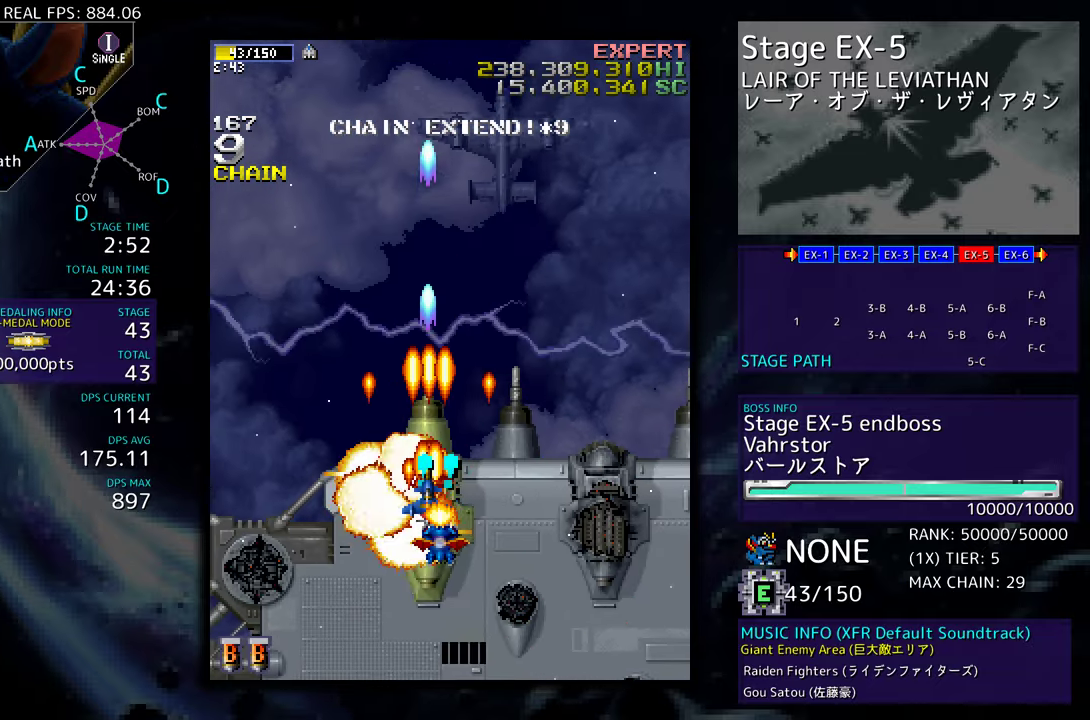
{"buttons": ["DPAD_DOWN", "DPAD_RIGHT"], "events": [[67, "DPAD_RIGHT", "up"], [467, "DPAD_RIGHT", "down"], [483, "DPAD_DOWN", "down"]]}
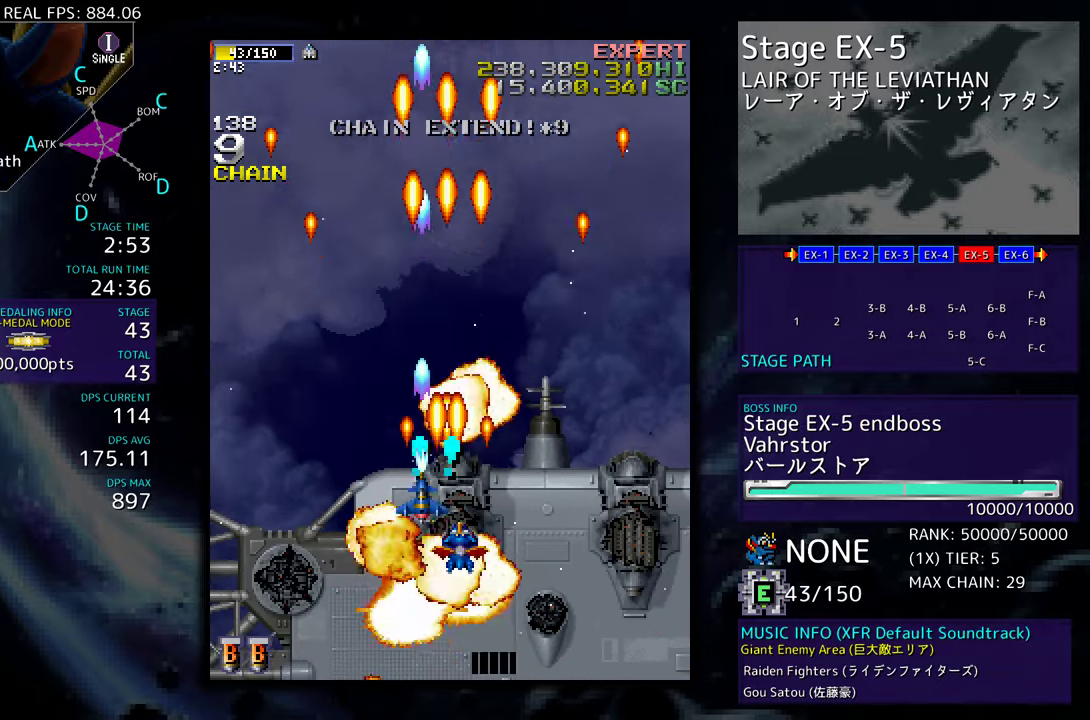
{"buttons": [], "events": [[17, "DPAD_RIGHT", "up"], [117, "DPAD_LEFT", "down"], [233, "DPAD_DOWN", "up"], [500, "DPAD_LEFT", "up"]]}
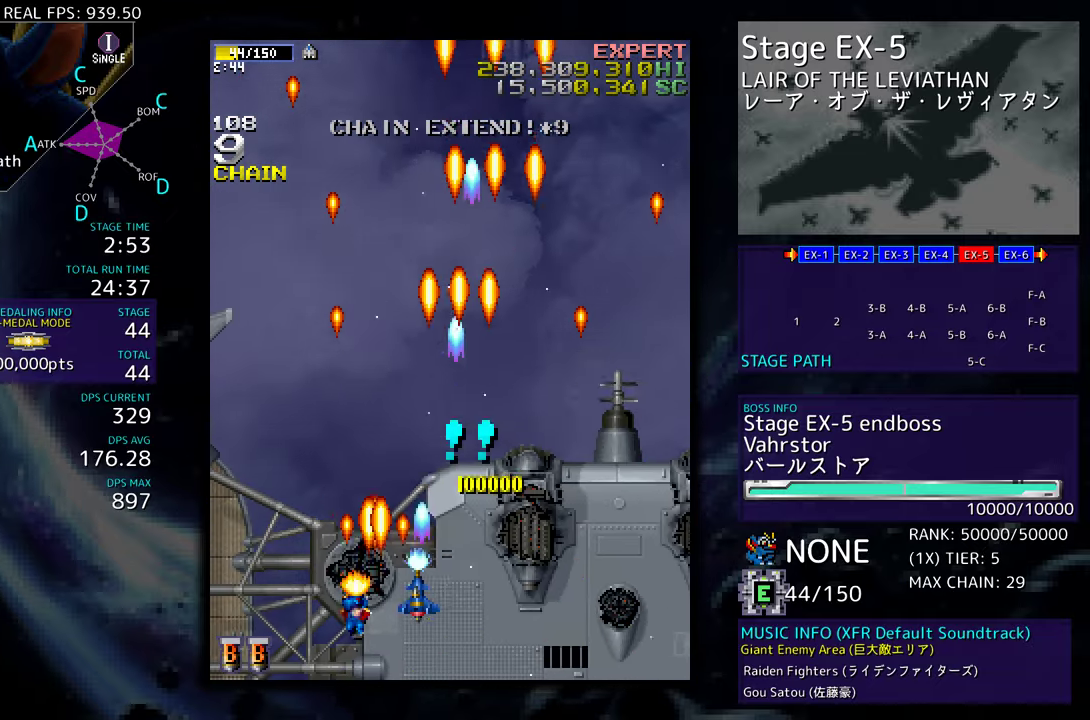
{"buttons": [], "events": []}
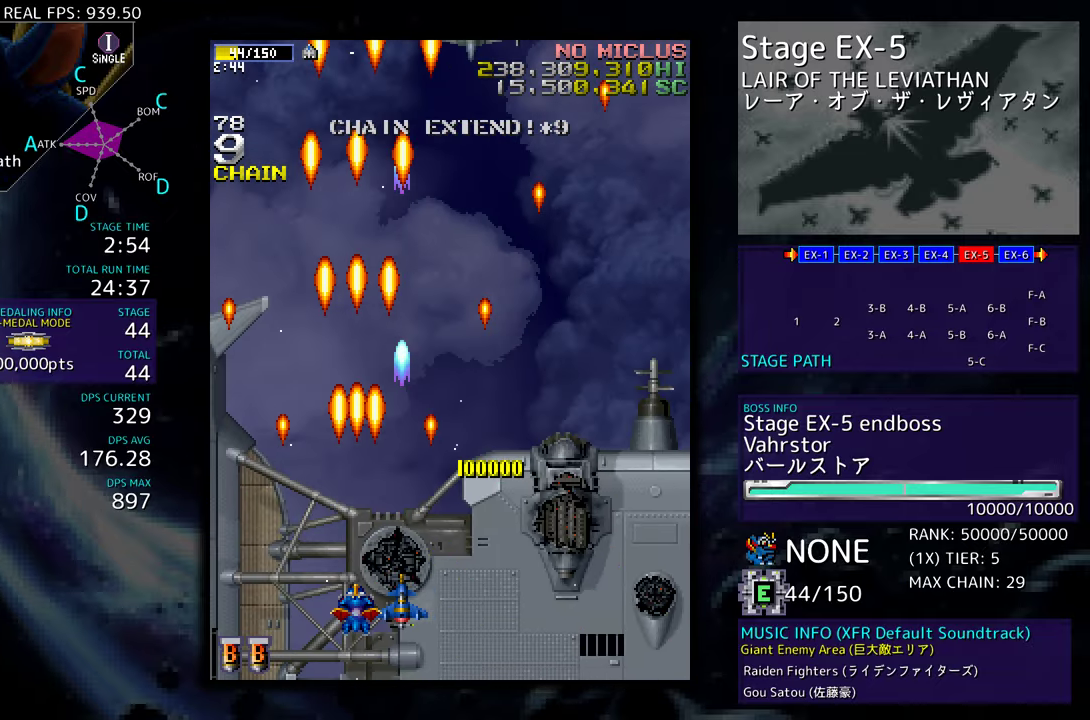
{"buttons": ["DPAD_RIGHT"], "events": [[17, "DPAD_RIGHT", "down"], [17, "DPAD_UP", "down"], [67, "DPAD_RIGHT", "up"], [367, "DPAD_RIGHT", "down"], [367, "DPAD_UP", "up"]]}
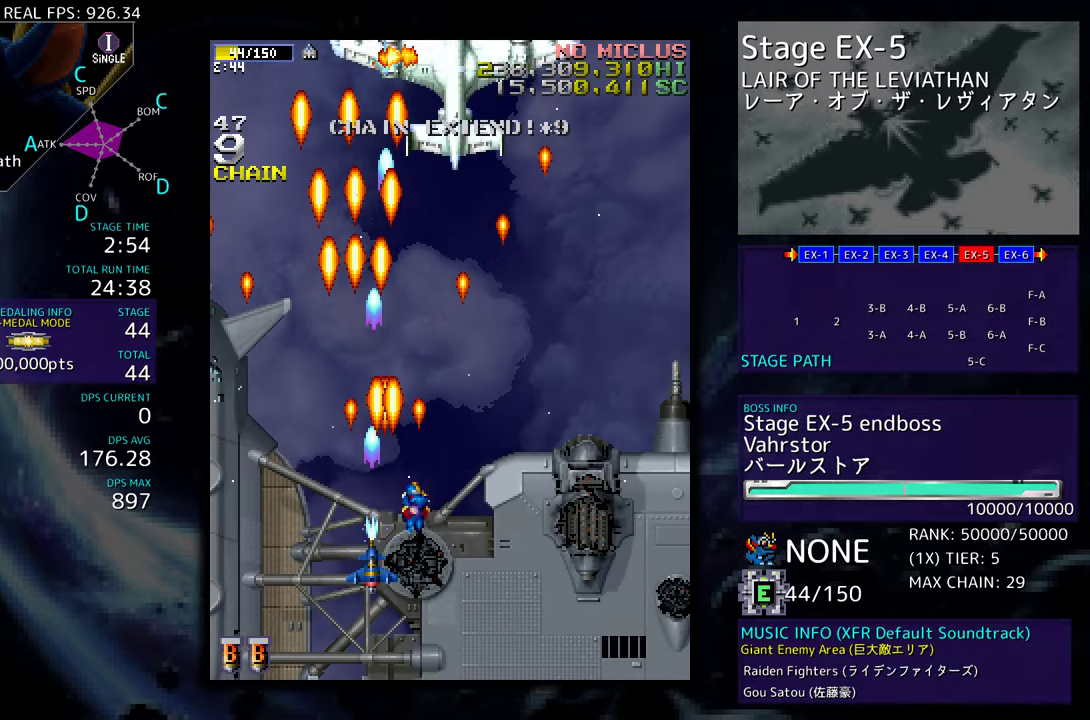
{"buttons": [], "events": [[17, "DPAD_DOWN", "down"], [167, "DPAD_DOWN", "up"], [183, "DPAD_RIGHT", "up"]]}
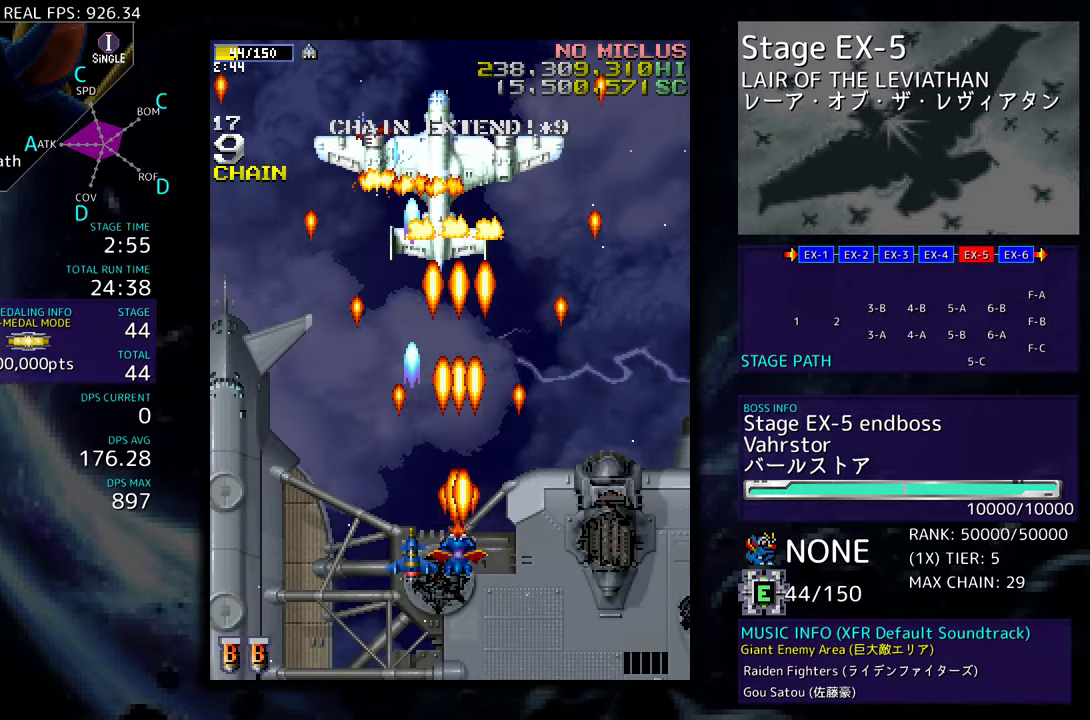
{"buttons": [], "events": []}
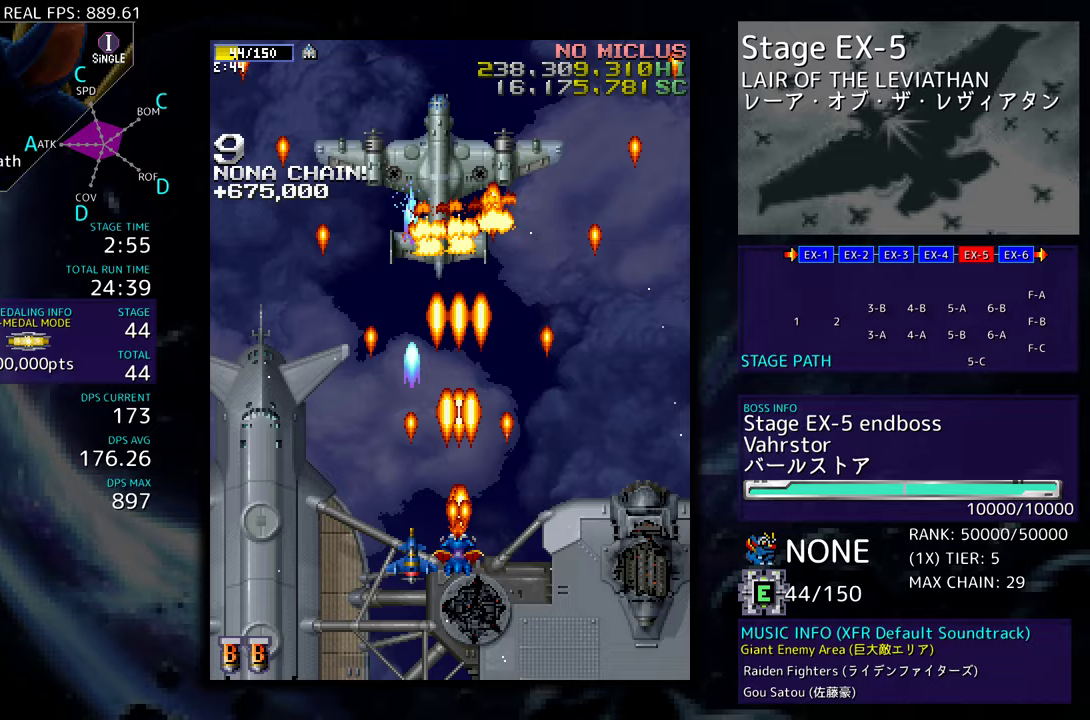
{"buttons": [], "events": []}
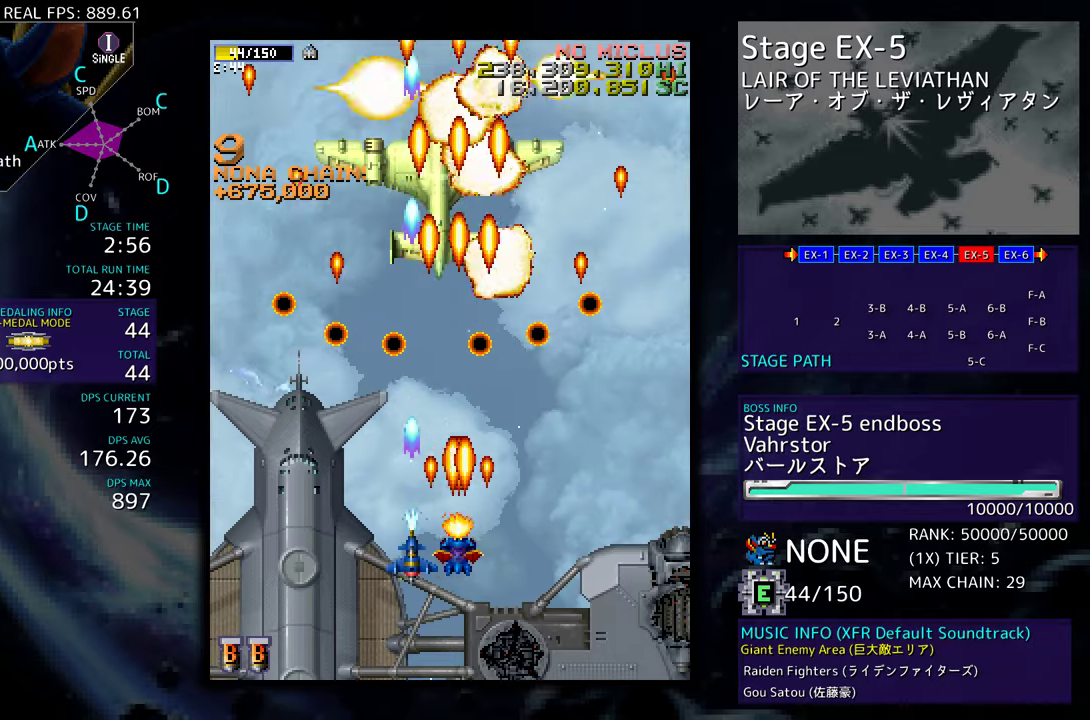
{"buttons": [], "events": [[33, "DPAD_DOWN", "down"], [33, "DPAD_RIGHT", "down"], [333, "DPAD_DOWN", "up"], [333, "DPAD_RIGHT", "up"]]}
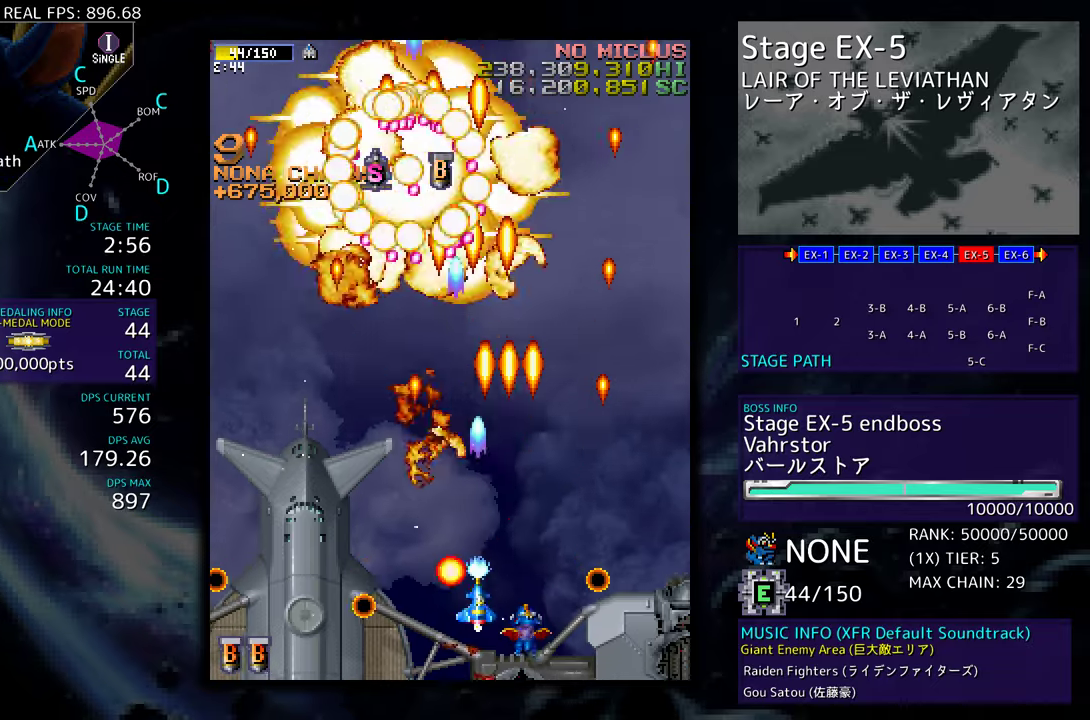
{"buttons": ["DPAD_UP"], "events": [[83, "DPAD_UP", "down"], [167, "DPAD_RIGHT", "down"], [467, "DPAD_RIGHT", "up"]]}
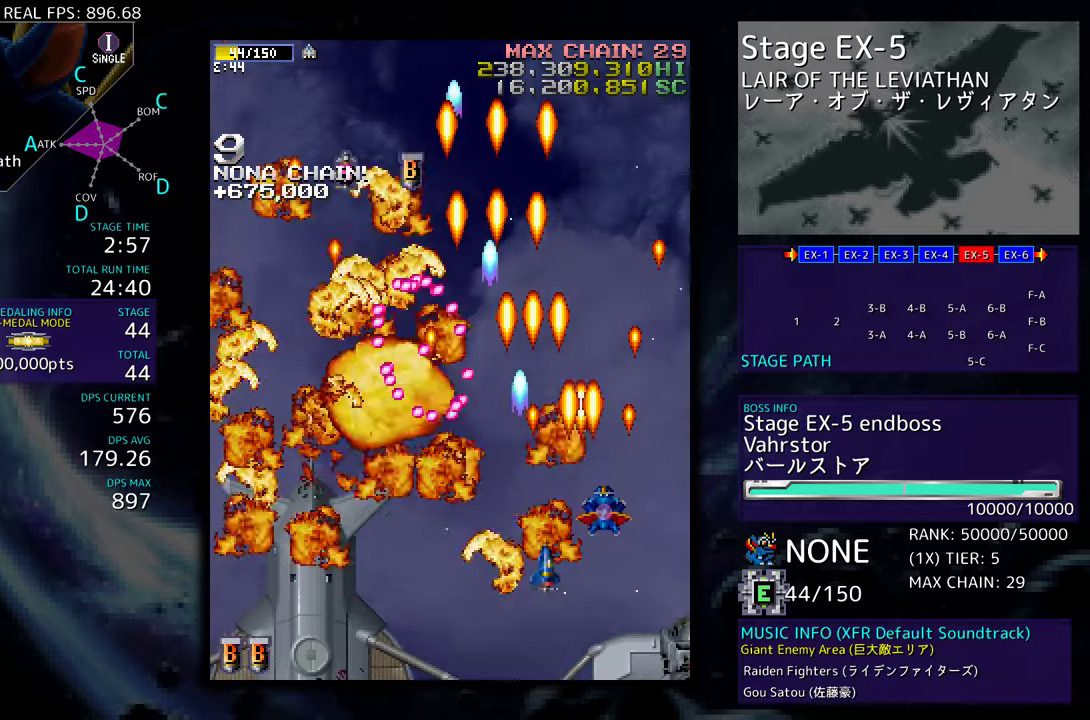
{"buttons": ["DPAD_UP", "DPAD_LEFT"], "events": [[333, "DPAD_LEFT", "down"]]}